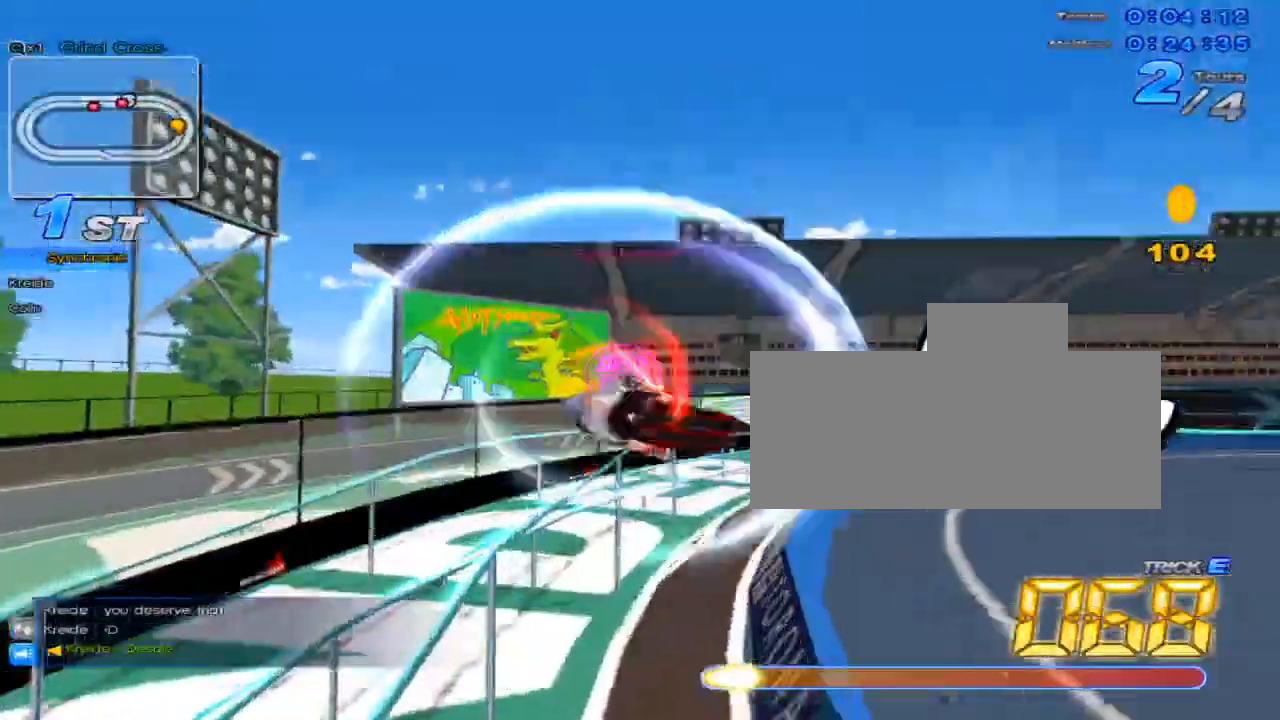
Gameplay with keyboard; each line is a JSON object with the keys held at the frame after it. "events" lists presses ("down") and releases ("up") of "c", "down", "left", "right", "up", "w" and "x" between this image and that frame as [ms after this image, input, new state], when the widget could be followed in between. No other keys are recorded. Mouse input is not recorded.
{"keys": ["right", "up"], "events": [[150, "right", "down"]]}
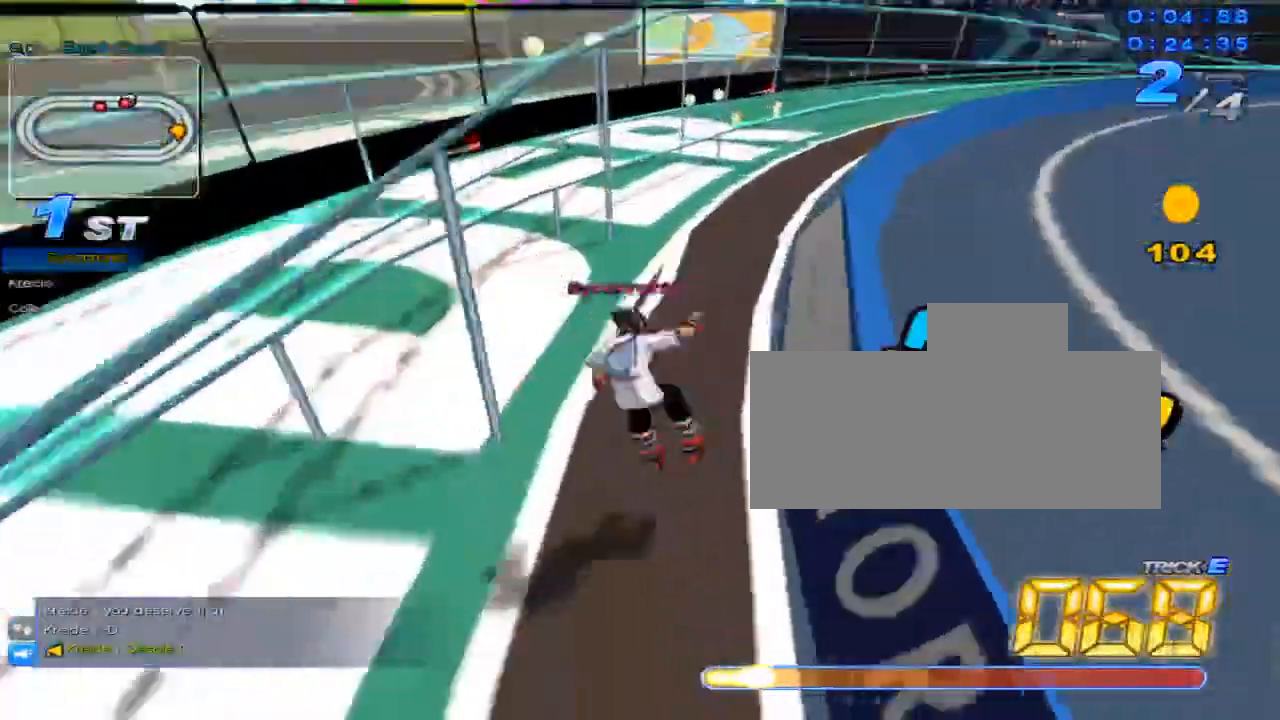
{"keys": ["up"], "events": [[133, "right", "up"], [166, "w", "down"], [200, "x", "down"], [266, "c", "down"], [266, "w", "up"], [300, "right", "down"], [417, "c", "up"], [417, "x", "up"], [483, "right", "up"]]}
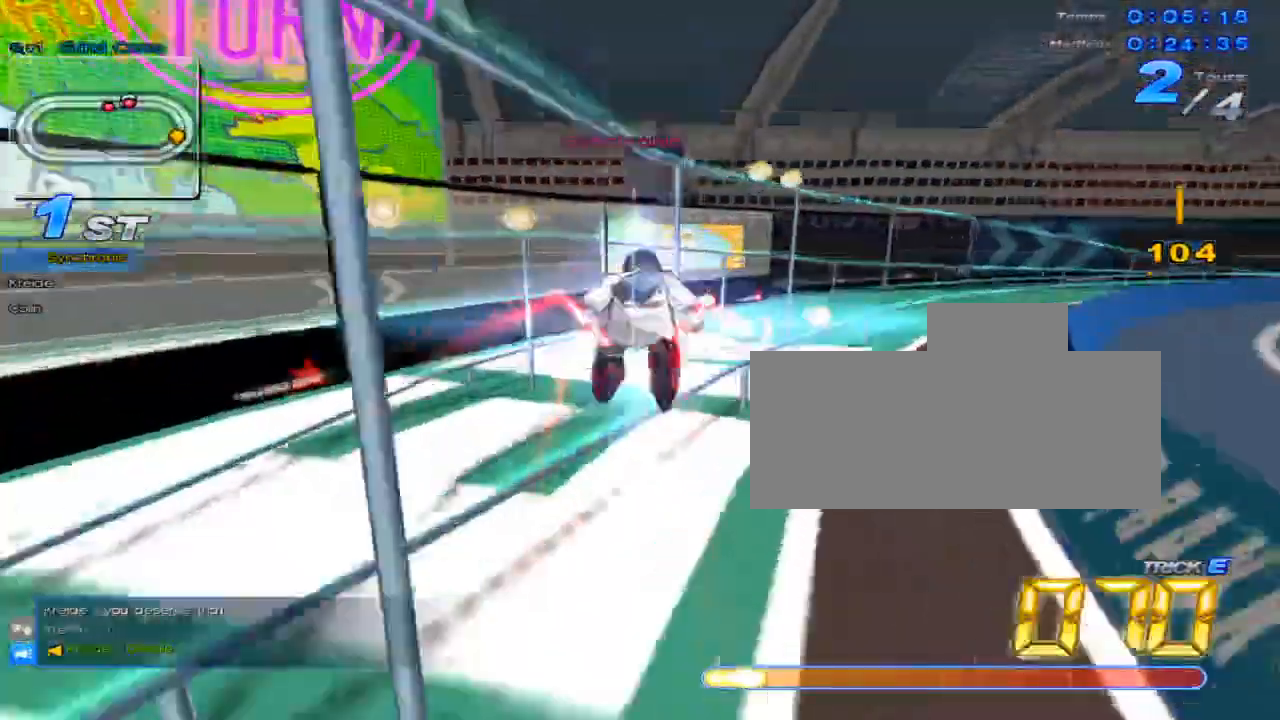
{"keys": ["up"], "events": [[384, "up", "up"], [467, "up", "down"]]}
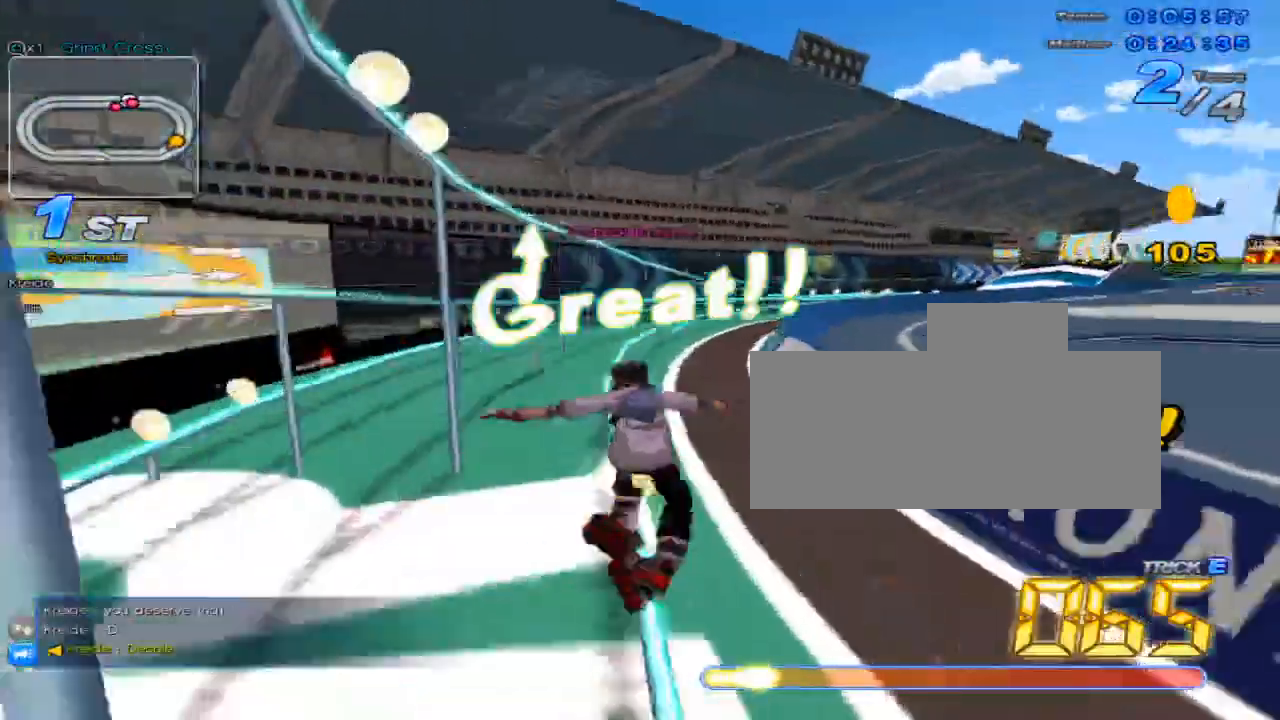
{"keys": [], "events": [[133, "up", "up"]]}
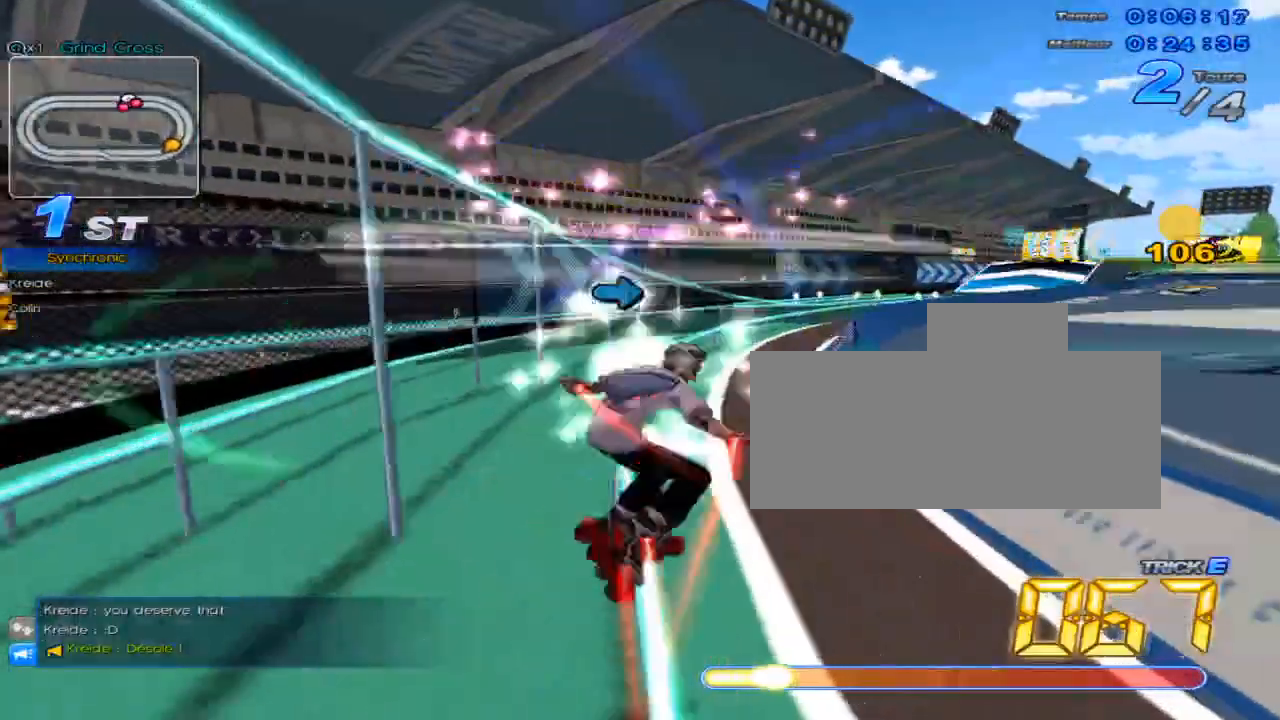
{"keys": ["up"], "events": [[284, "right", "down"], [317, "right", "up"], [384, "right", "down"], [450, "right", "up"], [484, "up", "down"]]}
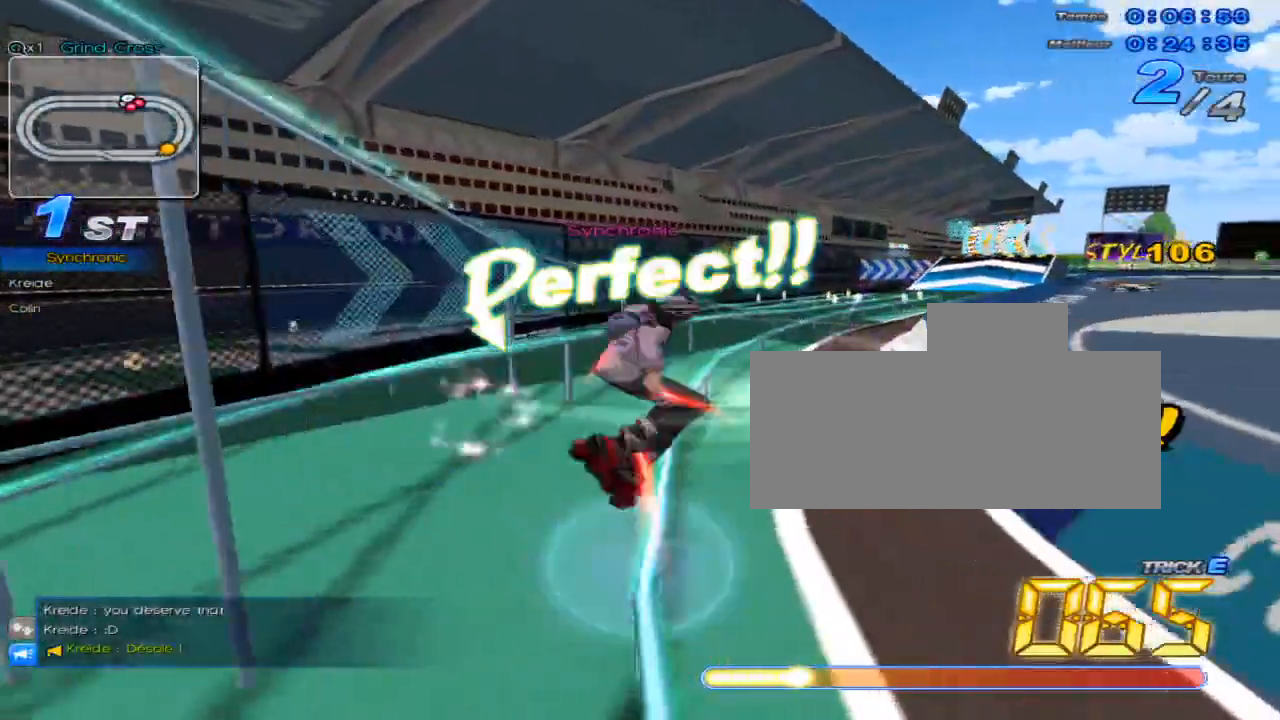
{"keys": ["up"], "events": [[66, "w", "down"], [100, "x", "down"], [166, "c", "down"], [200, "w", "up"], [233, "c", "up"], [233, "x", "up"]]}
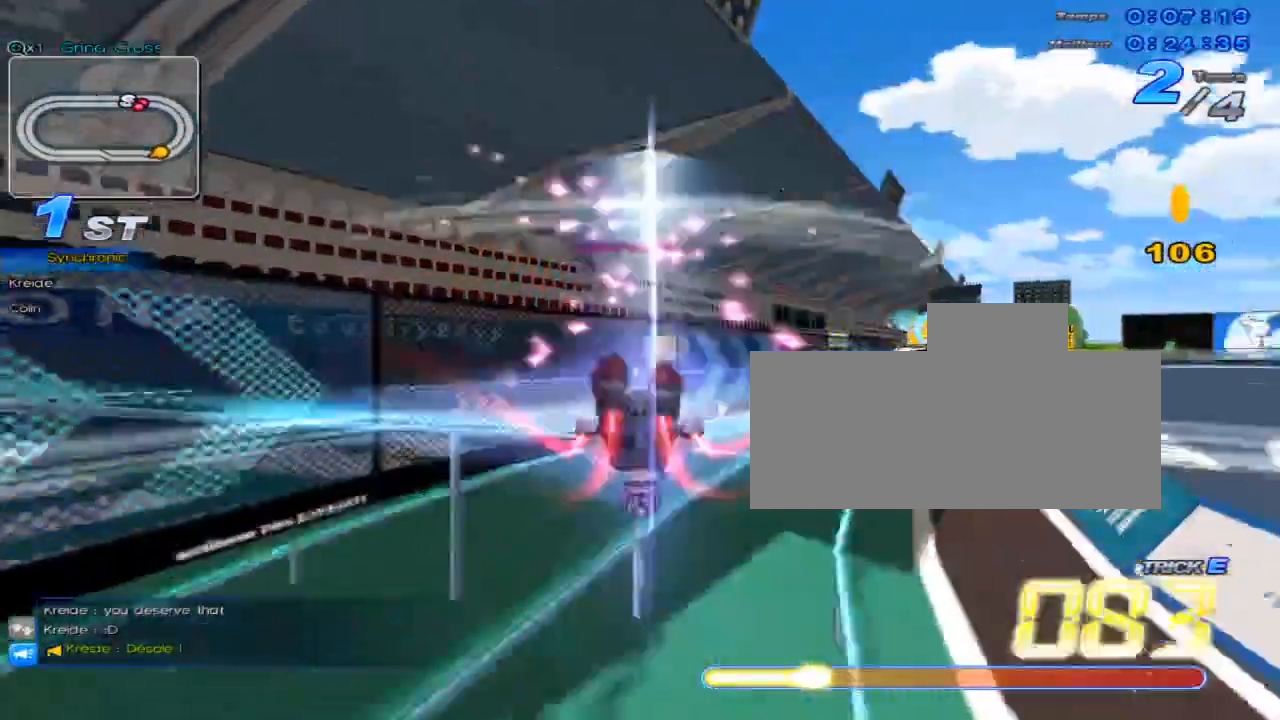
{"keys": ["right"], "events": [[350, "up", "up"], [450, "right", "down"]]}
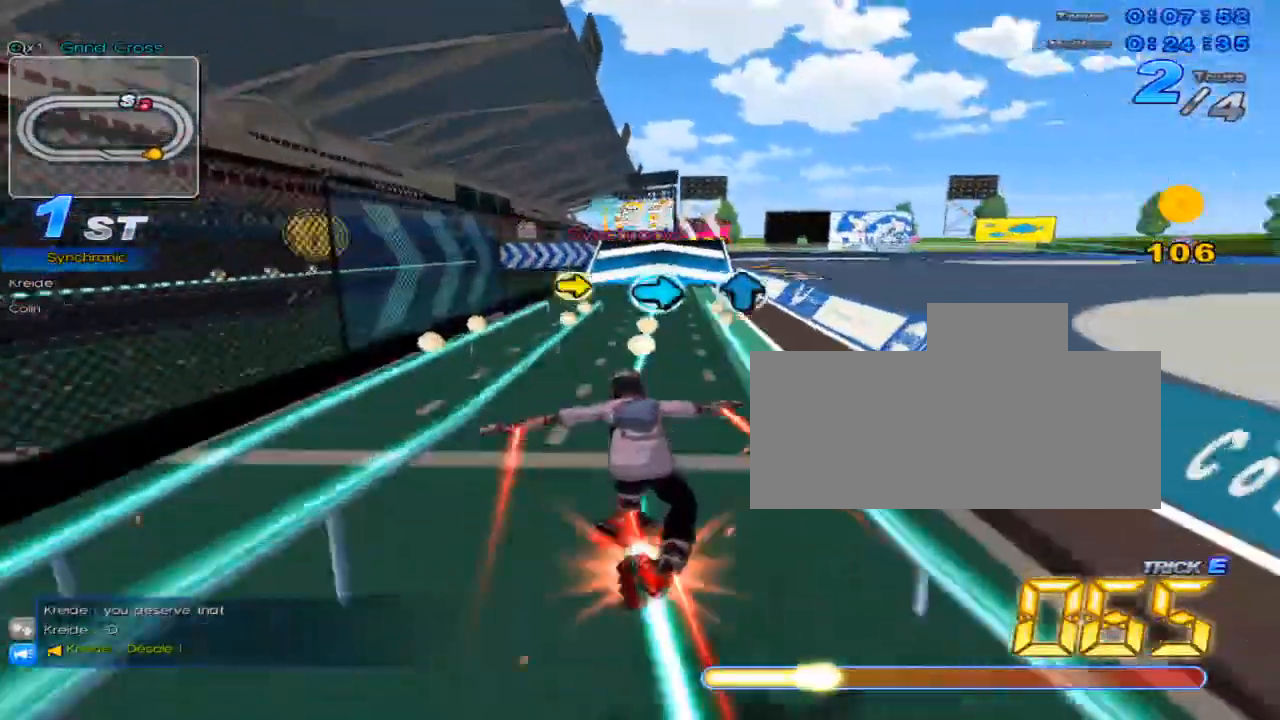
{"keys": ["up"], "events": [[16, "right", "up"], [66, "right", "down"], [166, "right", "up"], [166, "up", "down"], [300, "w", "down"], [333, "x", "down"], [367, "c", "down"], [400, "w", "up"], [450, "x", "up"], [483, "c", "up"]]}
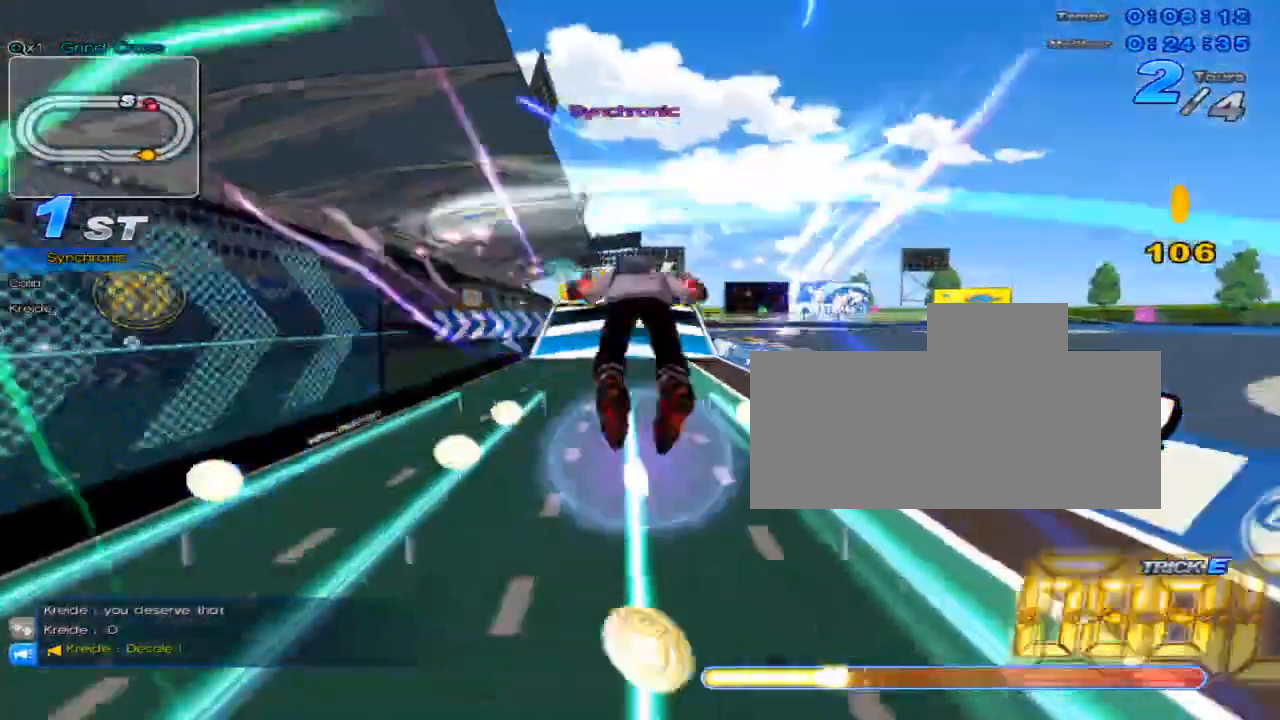
{"keys": ["up"], "events": []}
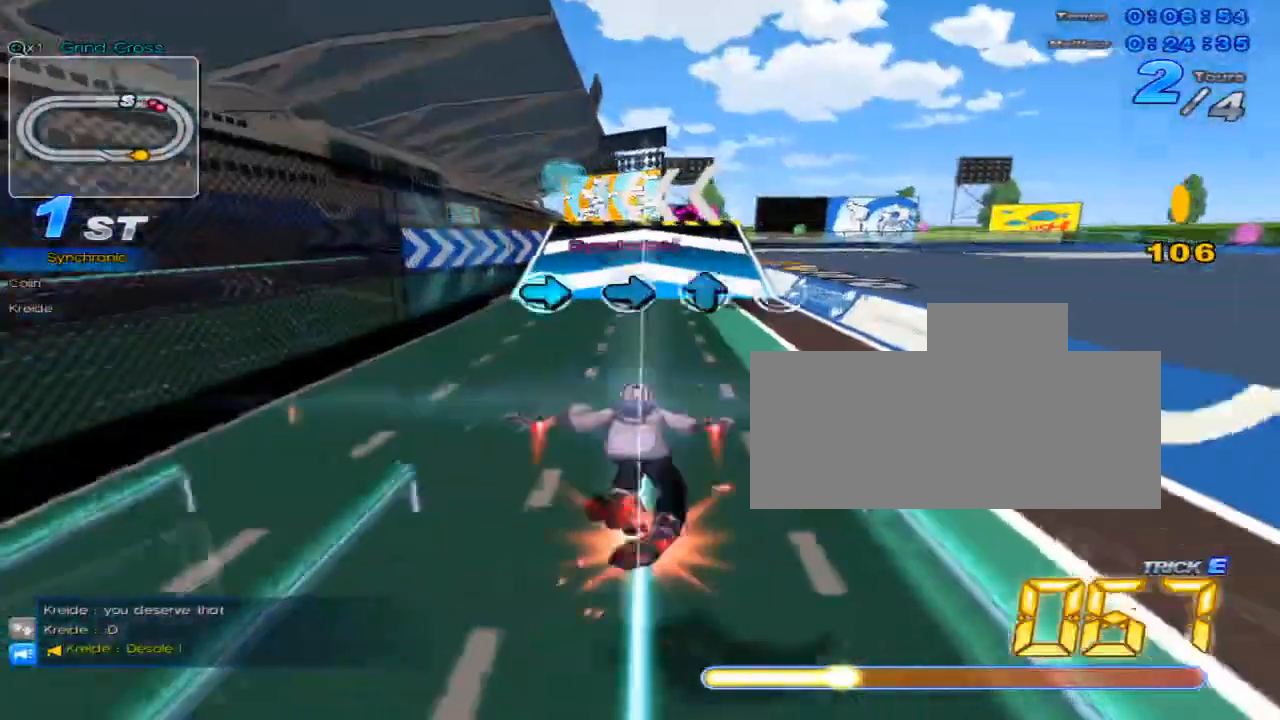
{"keys": ["left", "up"], "events": [[17, "w", "down"], [67, "w", "up"], [484, "left", "down"]]}
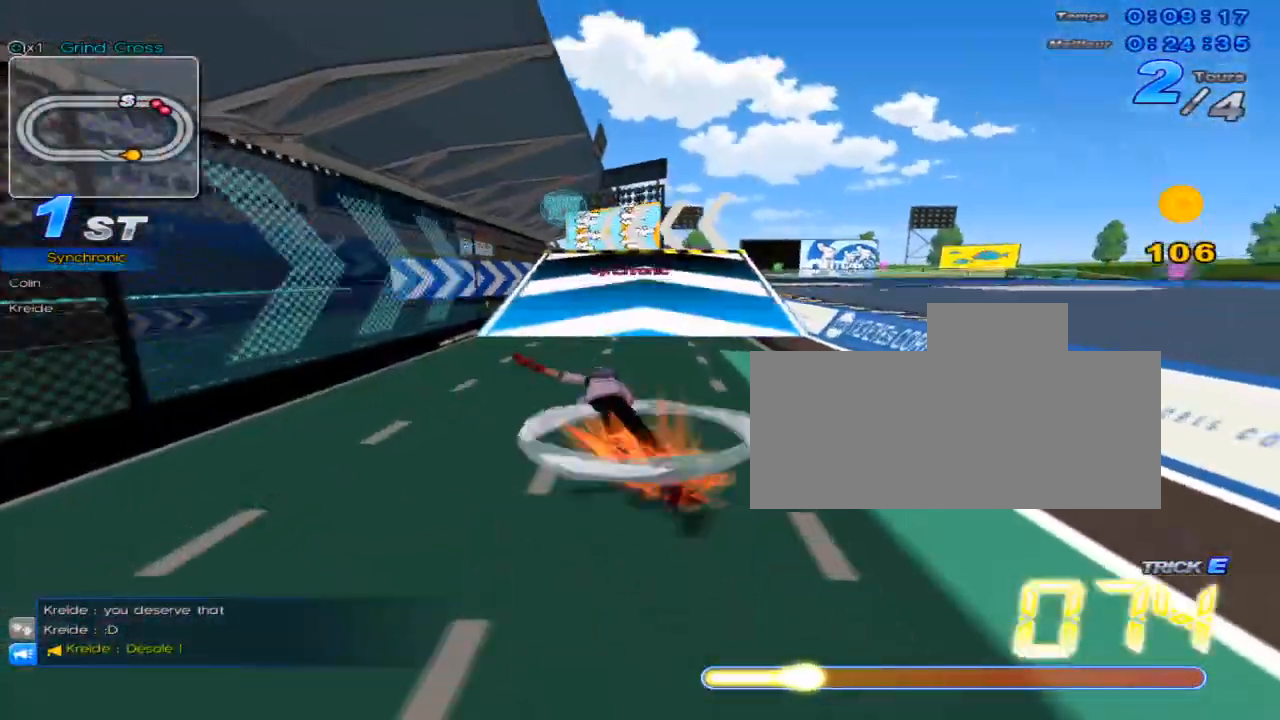
{"keys": ["up"], "events": [[184, "left", "up"]]}
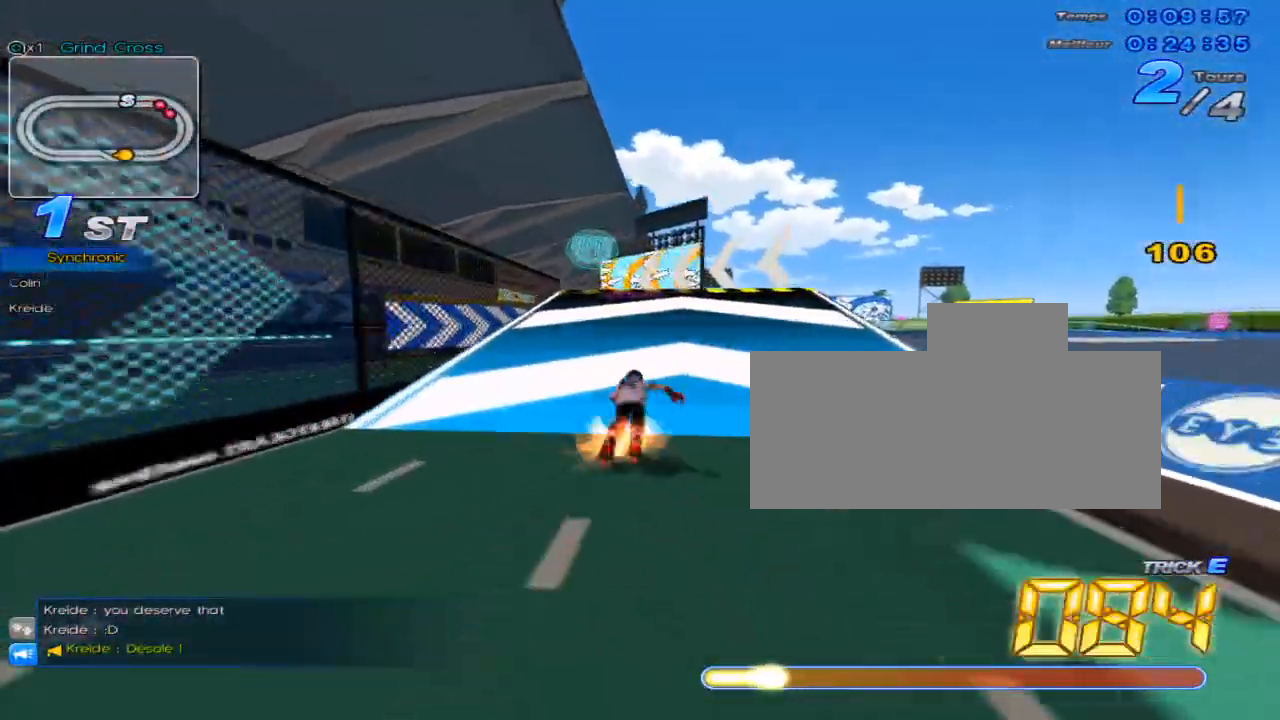
{"keys": ["up"], "events": [[167, "left", "down"], [367, "left", "up"]]}
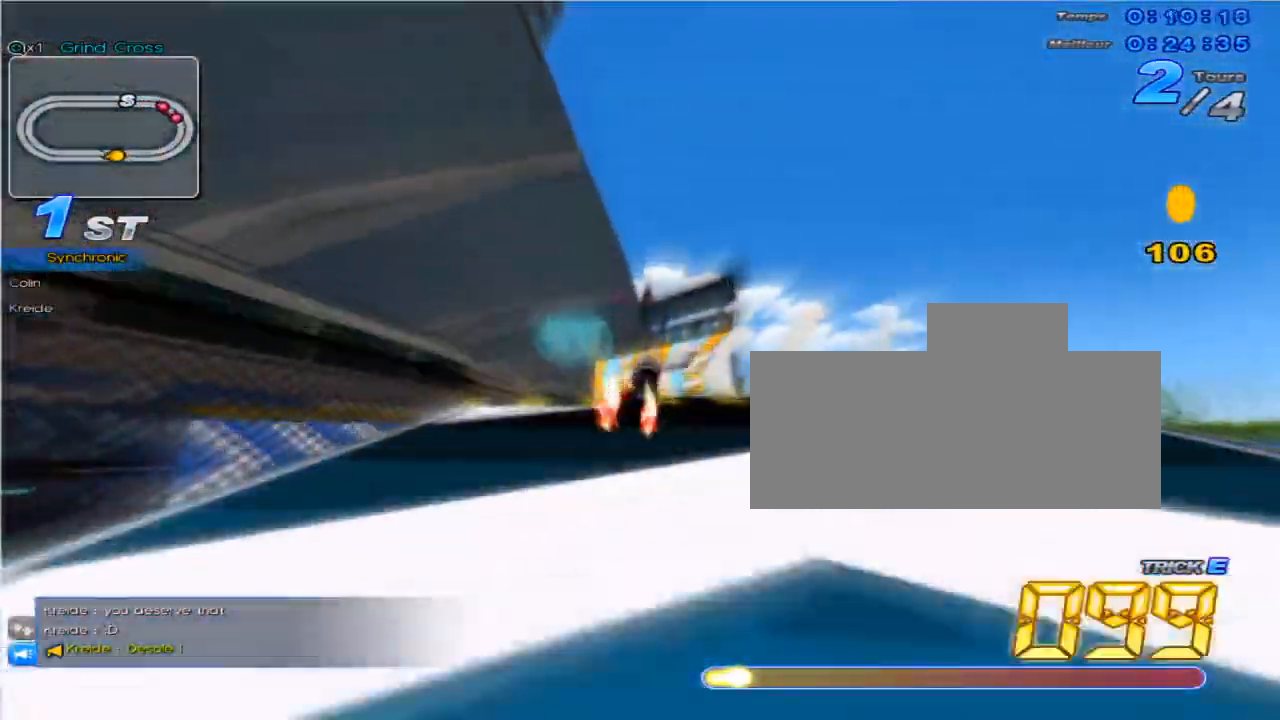
{"keys": ["c", "up"], "events": [[417, "c", "down"]]}
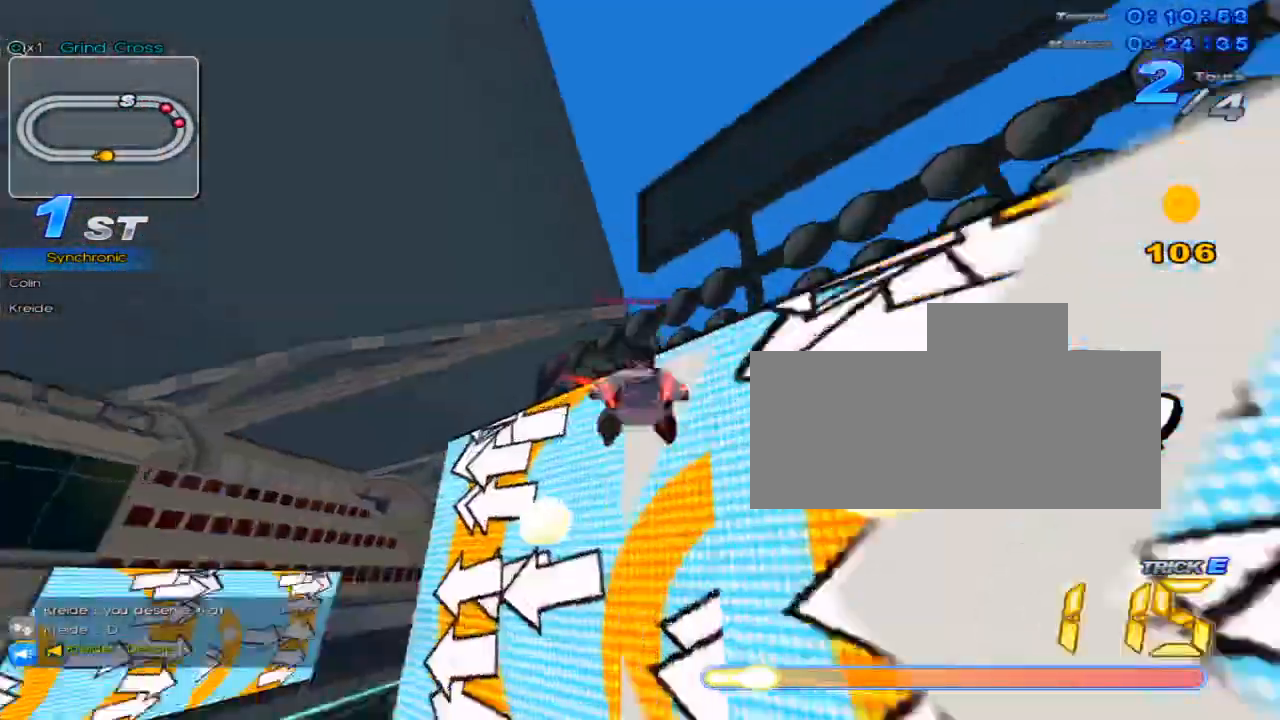
{"keys": ["up"], "events": [[350, "c", "up"]]}
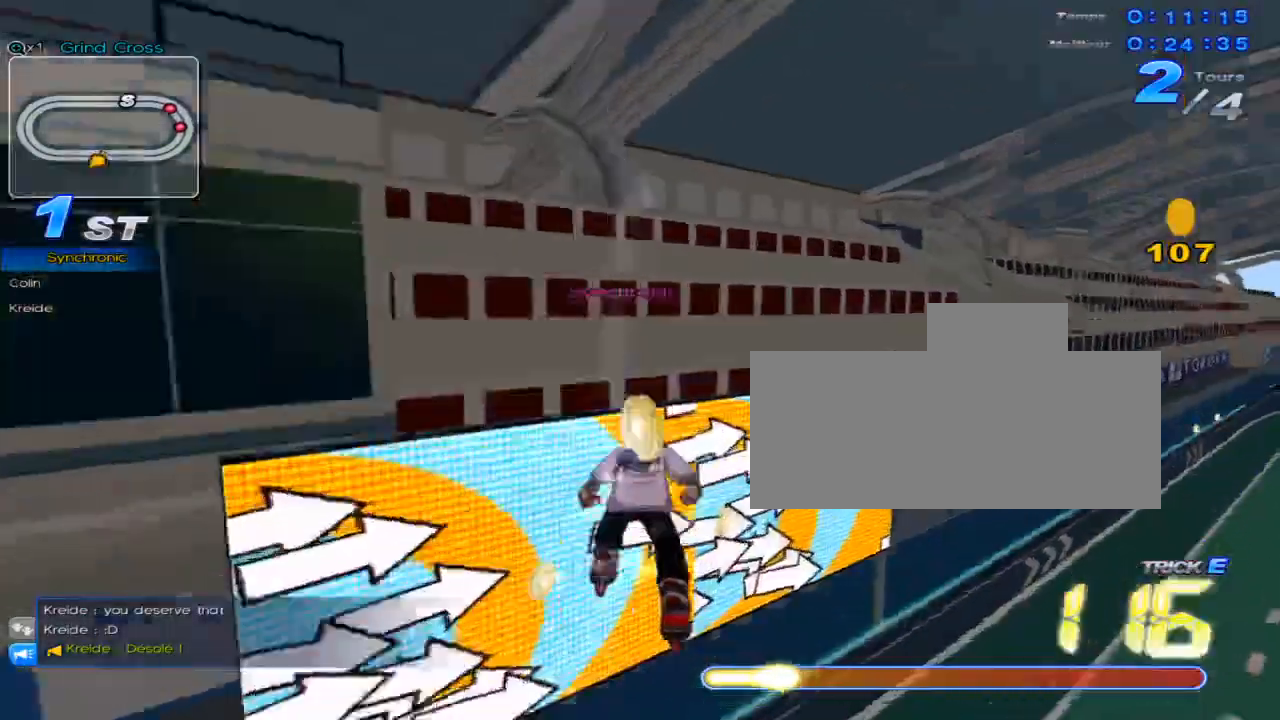
{"keys": ["right", "up"], "events": [[34, "c", "down"], [401, "c", "up"], [401, "right", "down"]]}
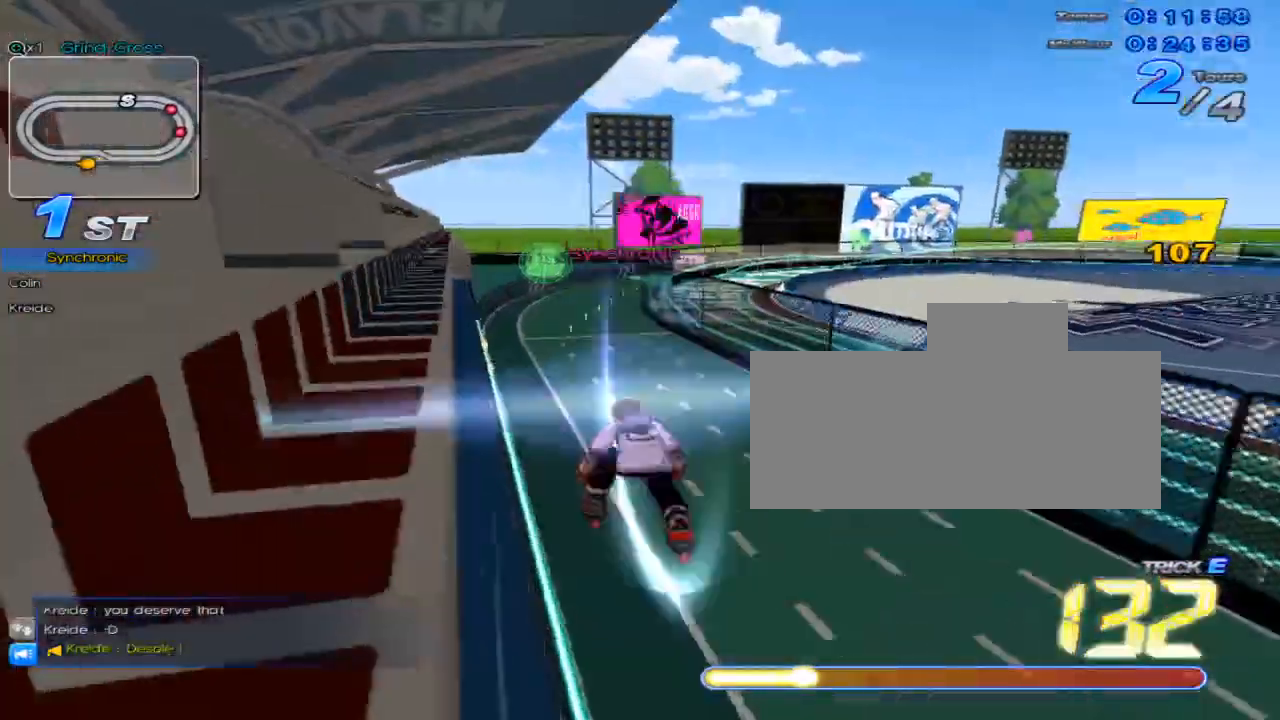
{"keys": ["right", "up"], "events": [[133, "right", "up"], [484, "right", "down"]]}
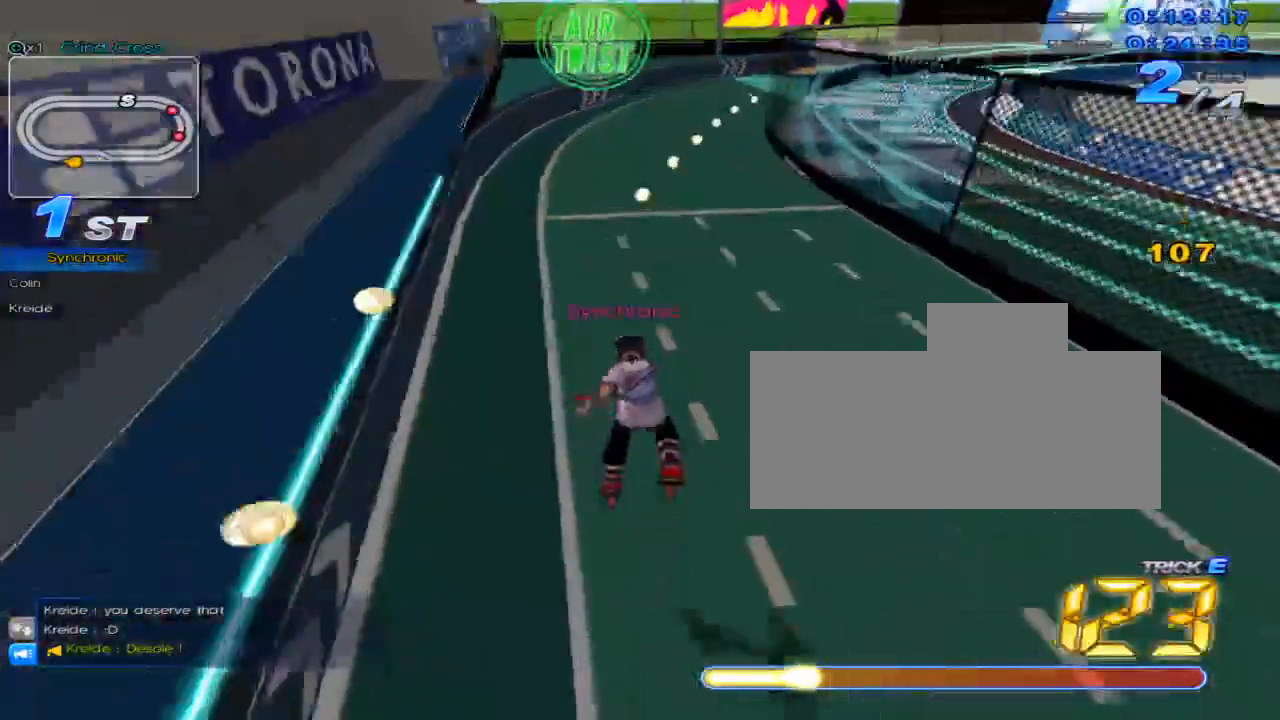
{"keys": ["c", "up"], "events": [[217, "c", "down"], [351, "right", "up"]]}
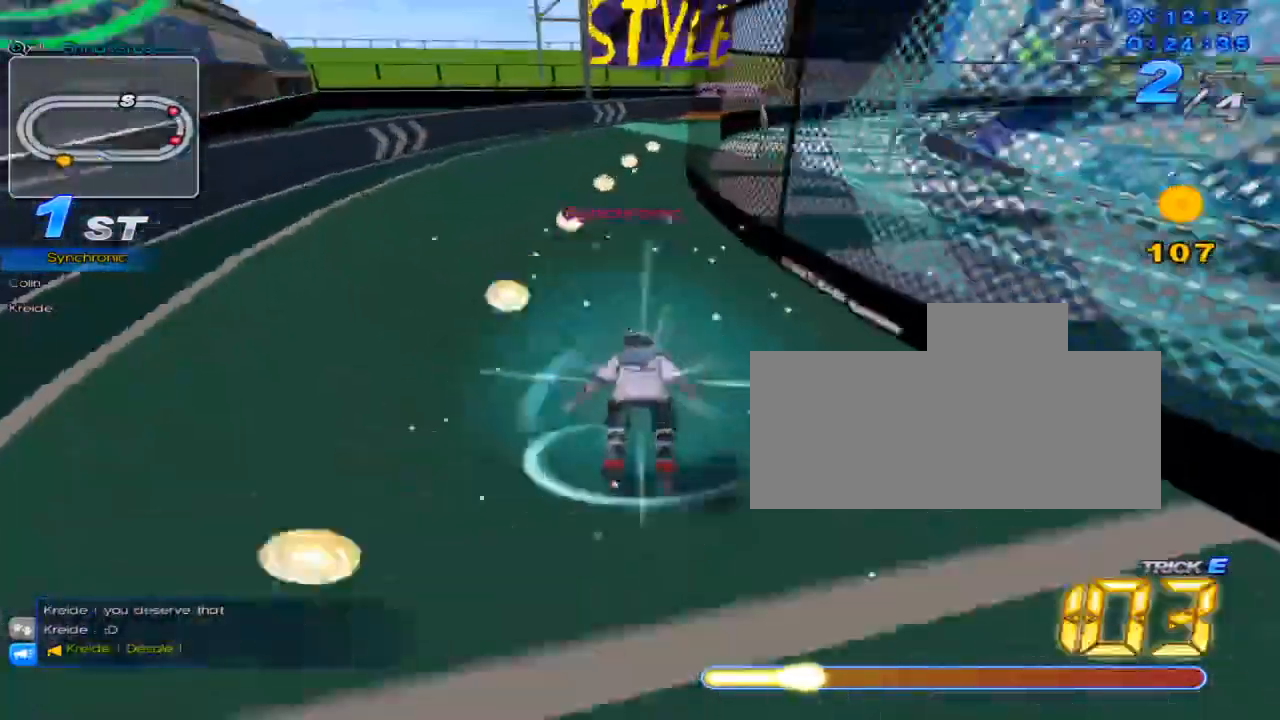
{"keys": ["right", "up", "w"], "events": [[67, "c", "up"], [167, "w", "down"], [267, "w", "up"], [417, "right", "down"], [484, "w", "down"]]}
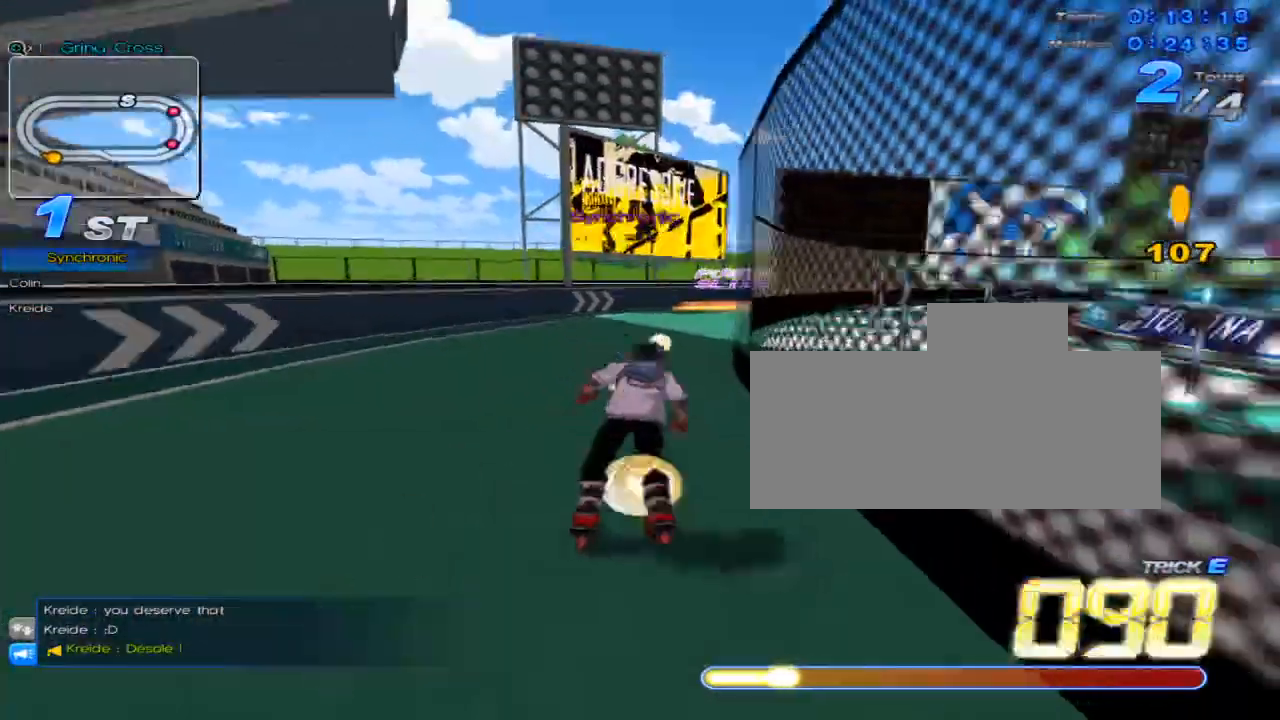
{"keys": ["right", "up"], "events": [[251, "right", "up"], [251, "w", "up"], [317, "w", "down"], [351, "w", "up"], [401, "right", "down"], [417, "w", "down"], [501, "w", "up"]]}
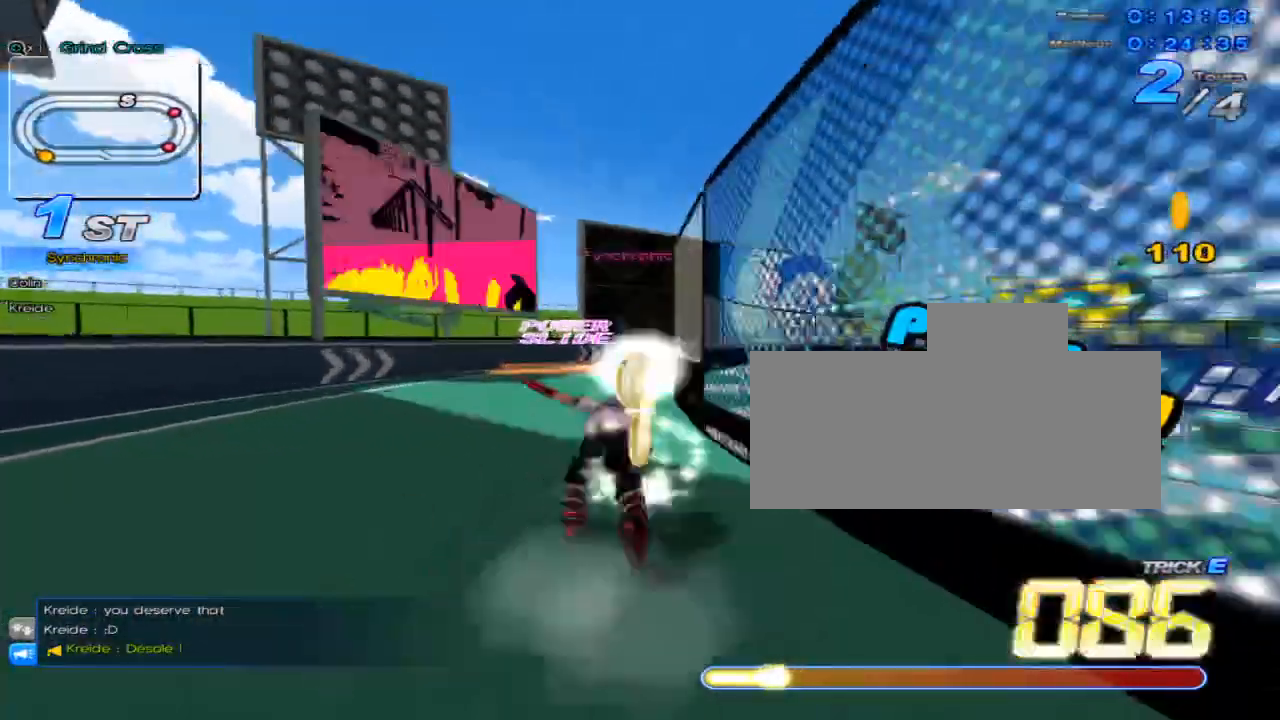
{"keys": ["right", "up"], "events": [[67, "c", "down"], [67, "right", "up"], [150, "c", "up"], [217, "right", "down"], [250, "w", "down"], [283, "w", "up"], [350, "right", "up"], [384, "w", "down"], [434, "w", "up"], [467, "right", "down"]]}
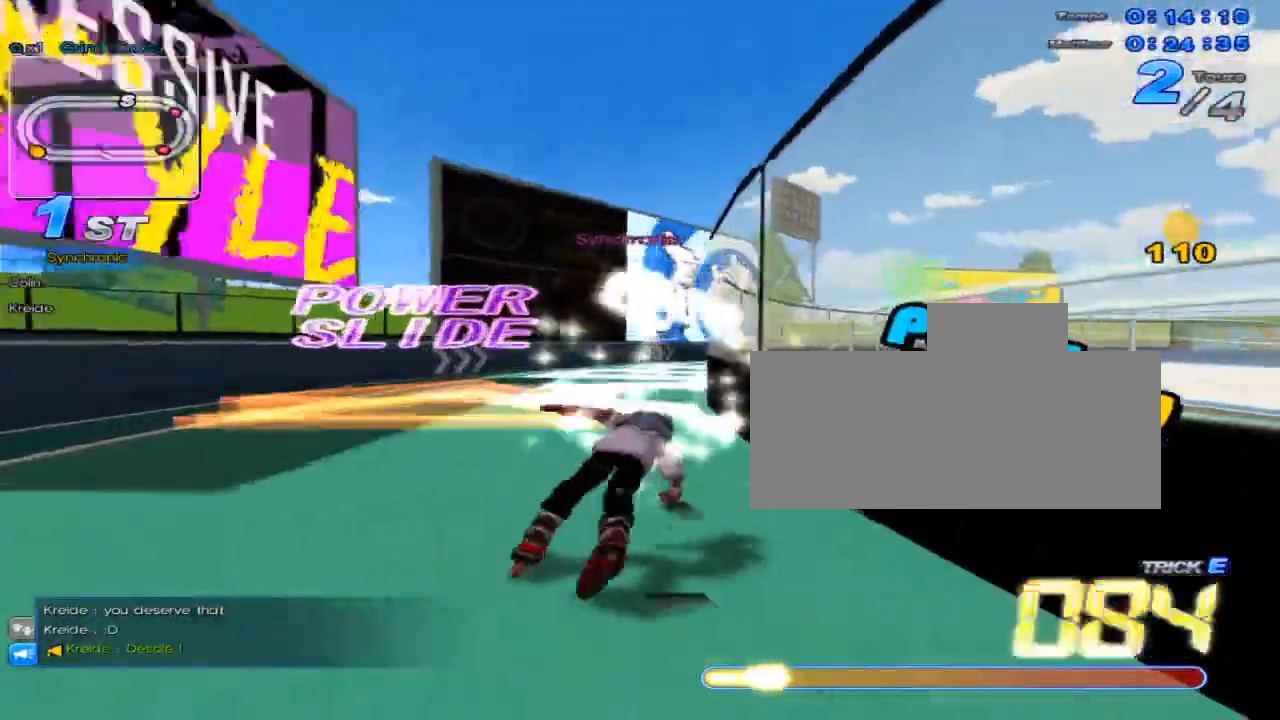
{"keys": ["up", "w"], "events": [[34, "w", "down"], [100, "w", "up"], [134, "right", "up"], [167, "c", "down"], [217, "c", "up"], [284, "right", "down"], [317, "w", "down"], [384, "right", "up"], [384, "w", "up"], [484, "w", "down"]]}
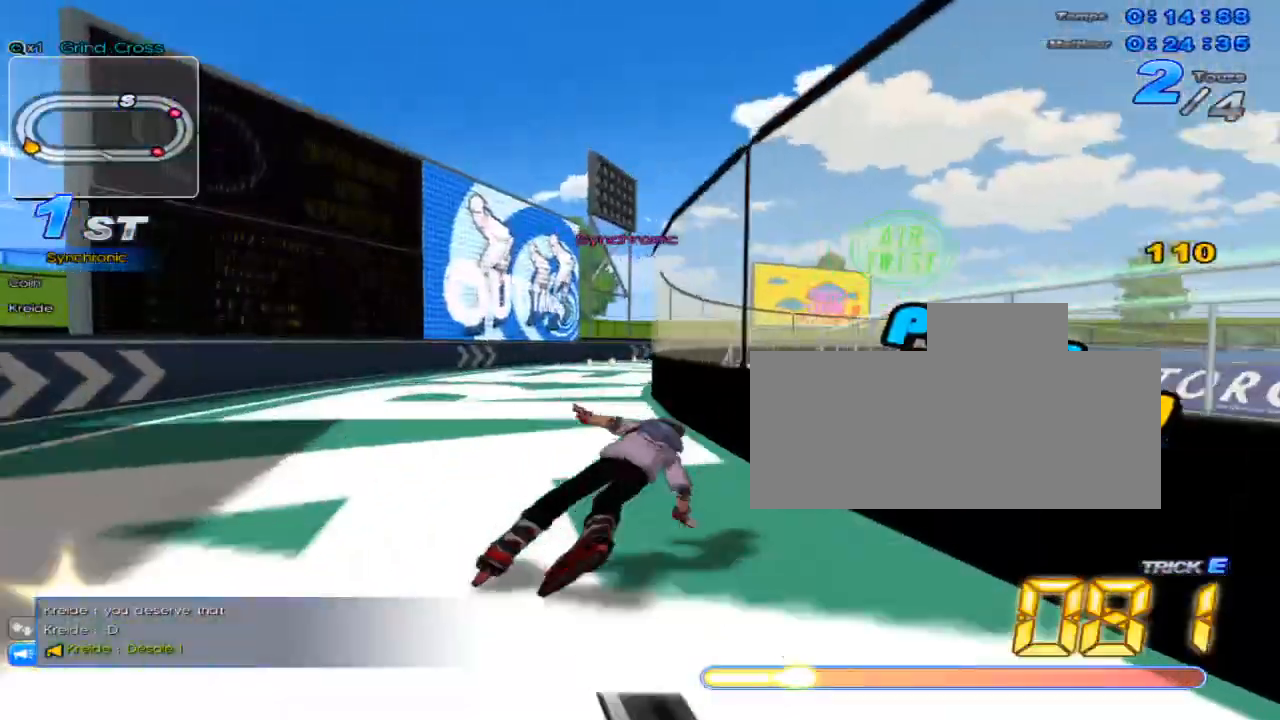
{"keys": ["right", "up"], "events": [[33, "w", "up"], [100, "right", "down"], [133, "w", "down"], [167, "right", "up"], [167, "w", "up"], [267, "c", "down"], [300, "c", "up"], [384, "right", "down"], [417, "w", "down"], [450, "w", "up"]]}
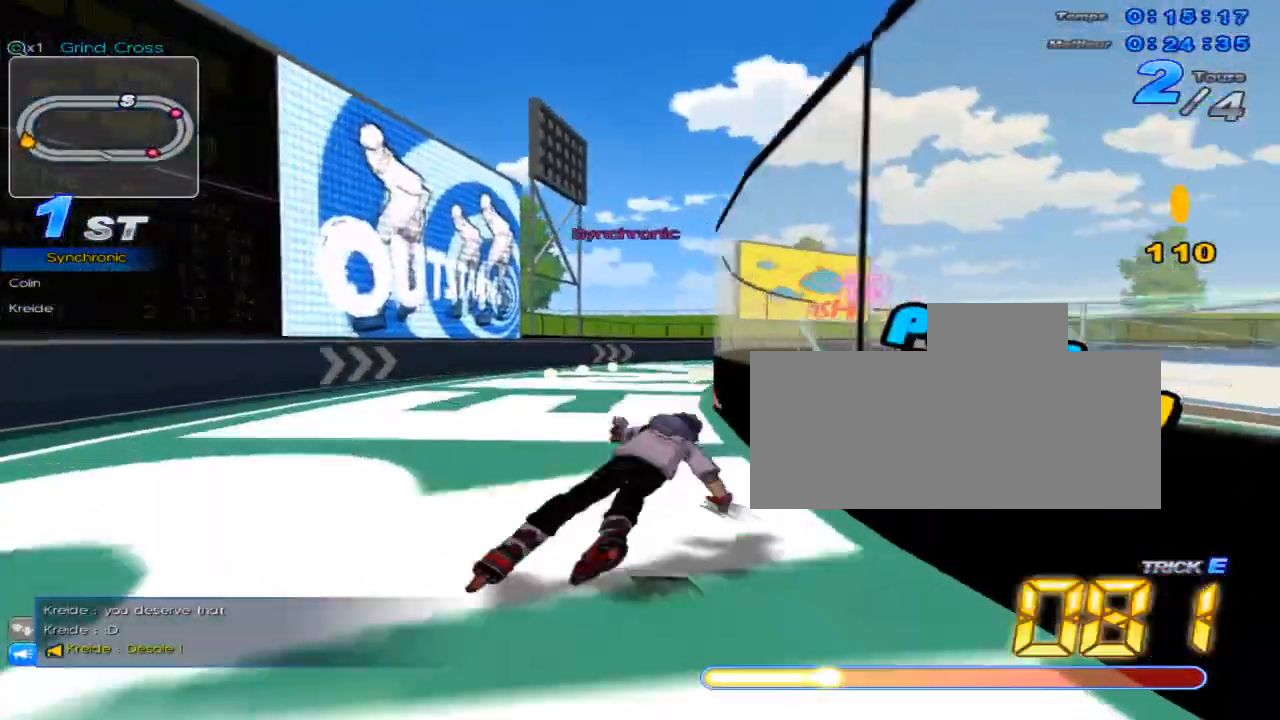
{"keys": ["right", "up", "w"], "events": [[17, "right", "up"], [67, "w", "down"], [100, "w", "up"], [167, "right", "down"], [201, "w", "down"], [267, "w", "up"], [301, "right", "up"], [351, "c", "down"], [384, "c", "up"], [451, "right", "down"], [484, "w", "down"]]}
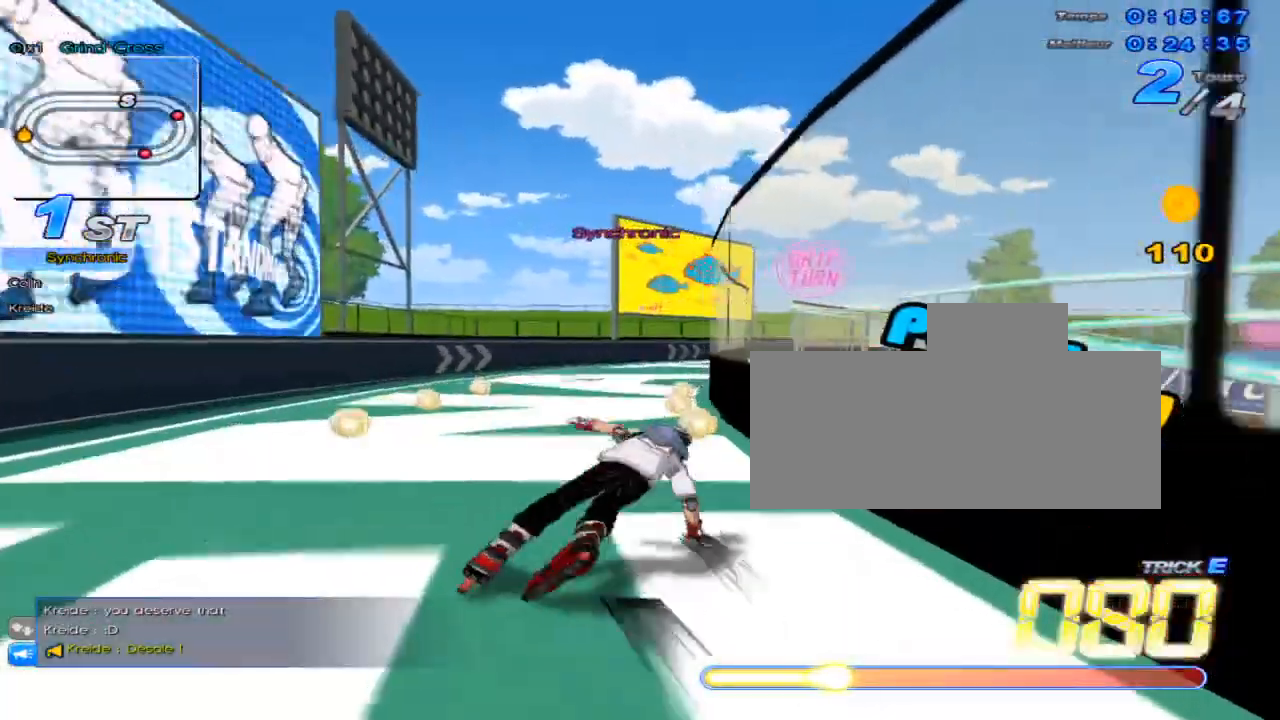
{"keys": ["up"], "events": [[50, "right", "up"], [50, "w", "up"], [117, "w", "down"], [183, "w", "up"], [233, "right", "down"], [267, "w", "down"], [333, "w", "up"], [367, "right", "up"], [400, "c", "down"], [467, "c", "up"]]}
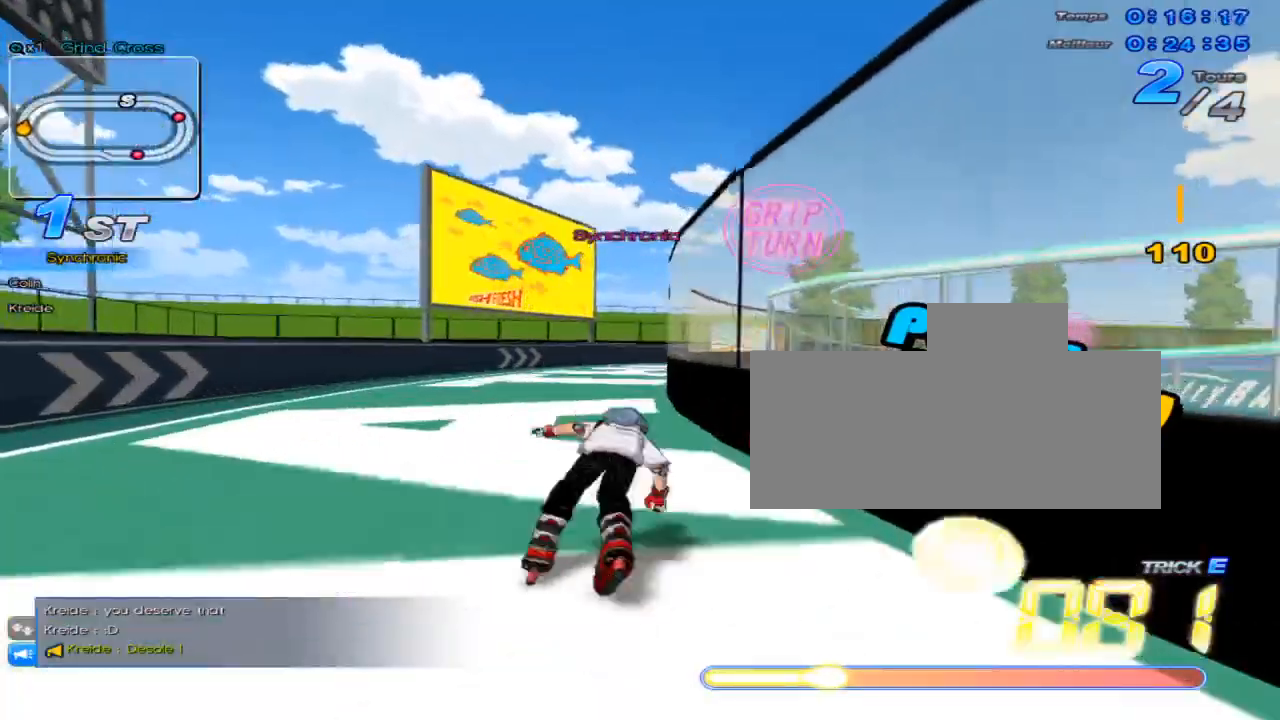
{"keys": ["c", "up"], "events": [[50, "right", "down"], [50, "w", "down"], [117, "right", "up"], [117, "w", "up"], [217, "w", "down"], [251, "w", "up"], [334, "right", "down"], [367, "w", "down"], [401, "w", "up"], [434, "right", "up"], [501, "c", "down"]]}
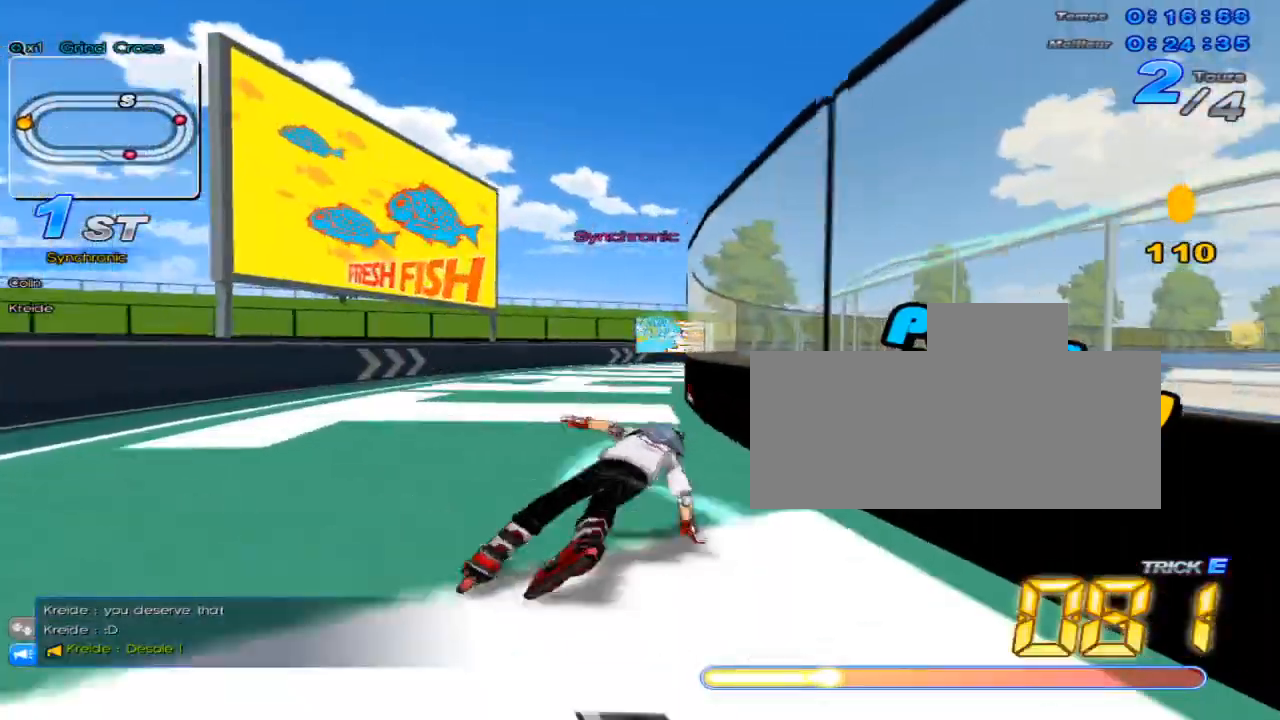
{"keys": ["up"], "events": [[33, "c", "up"], [117, "right", "down"], [150, "w", "down"], [217, "w", "up"], [250, "right", "up"], [300, "w", "down"], [334, "w", "up"], [400, "right", "down"], [434, "w", "down"], [467, "w", "up"], [500, "right", "up"]]}
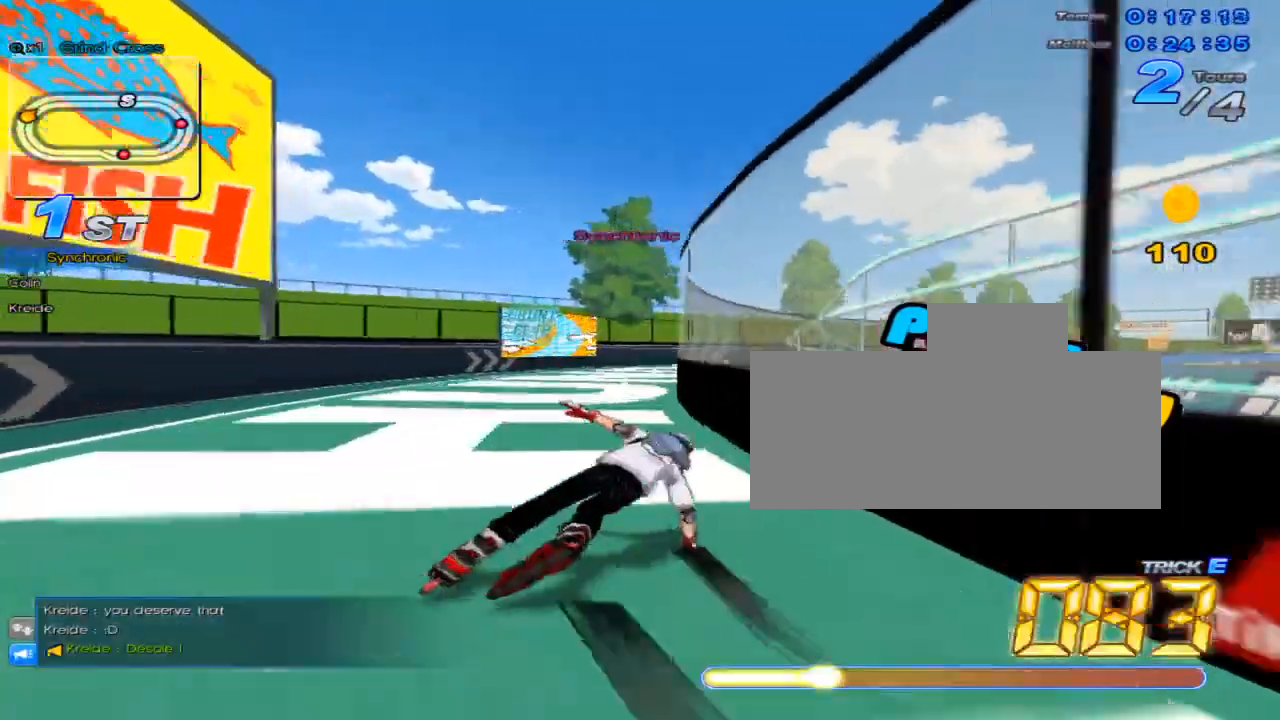
{"keys": ["right", "up", "w"], "events": [[84, "c", "down"], [117, "c", "up"], [184, "right", "down"], [217, "w", "down"], [251, "w", "up"], [301, "right", "up"], [367, "w", "down"], [401, "w", "up"], [467, "right", "down"], [501, "w", "down"]]}
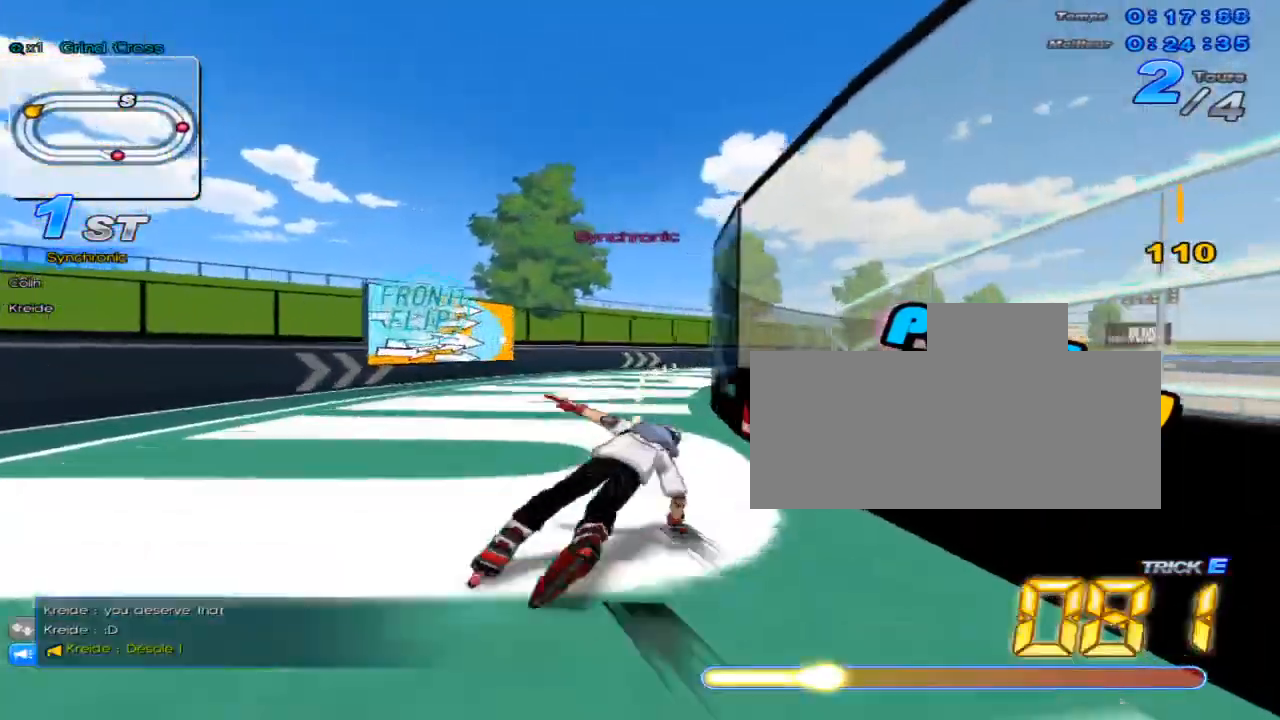
{"keys": ["up"], "events": [[33, "w", "up"], [83, "right", "up"], [133, "c", "down"], [183, "c", "up"], [250, "right", "down"], [283, "w", "down"], [333, "w", "up"], [367, "right", "up"], [434, "w", "down"], [500, "w", "up"]]}
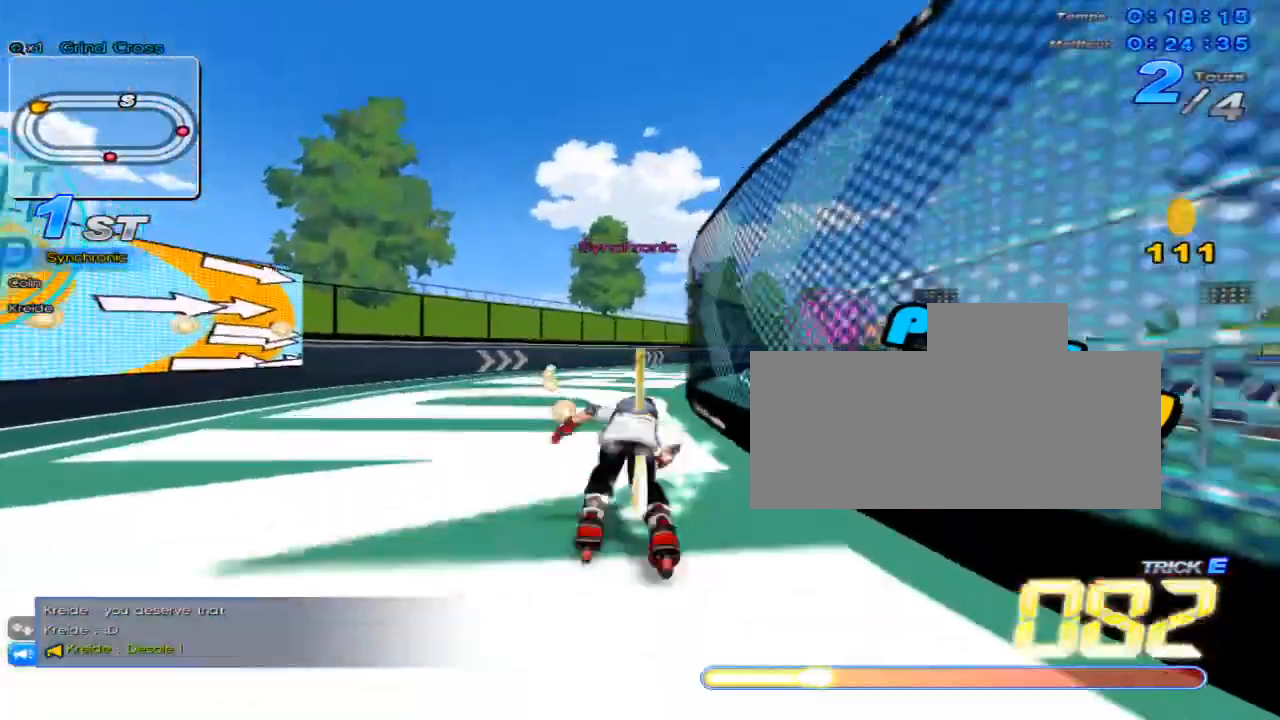
{"keys": ["up"], "events": [[34, "right", "down"], [67, "w", "down"], [150, "right", "up"], [150, "w", "up"], [217, "c", "down"], [251, "c", "up"], [317, "right", "down"], [351, "w", "down"], [434, "right", "up"], [434, "w", "up"]]}
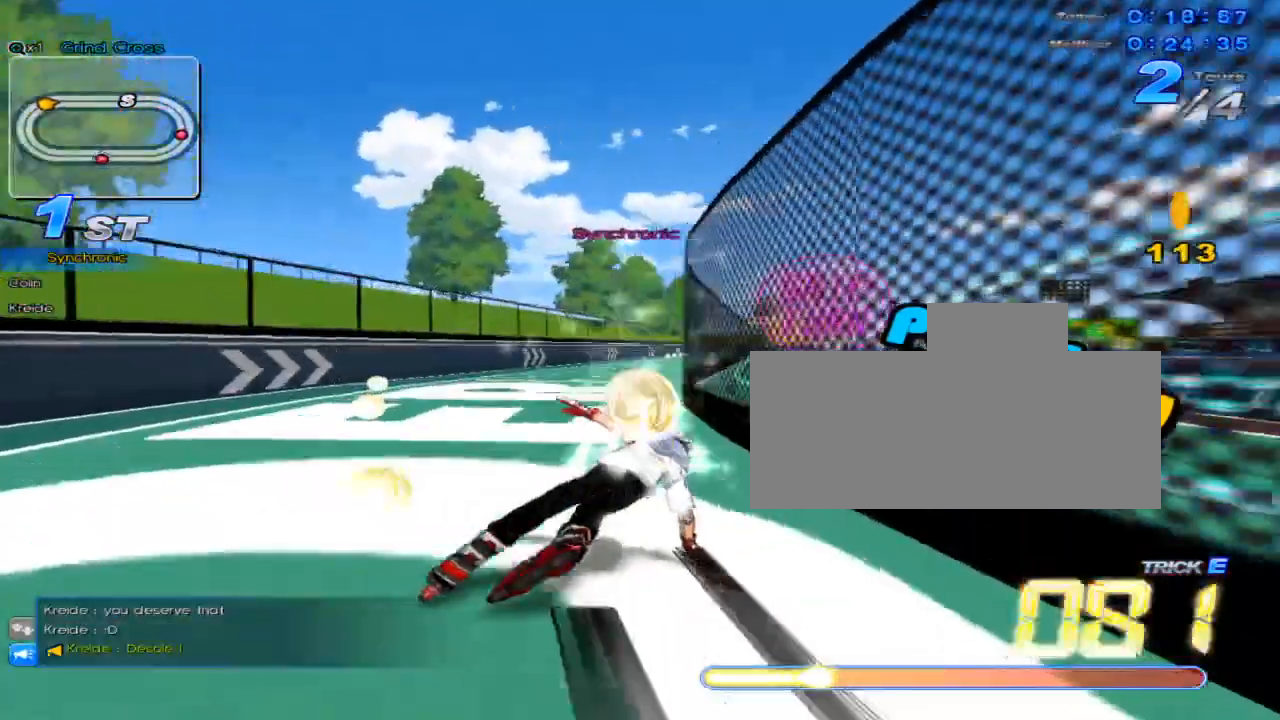
{"keys": ["up"], "events": [[33, "w", "down"], [67, "w", "up"], [100, "right", "down"], [167, "w", "down"], [200, "w", "up"], [250, "right", "up"], [317, "w", "down"], [350, "w", "up"], [384, "right", "down"], [467, "w", "down"], [500, "right", "up"], [500, "w", "up"]]}